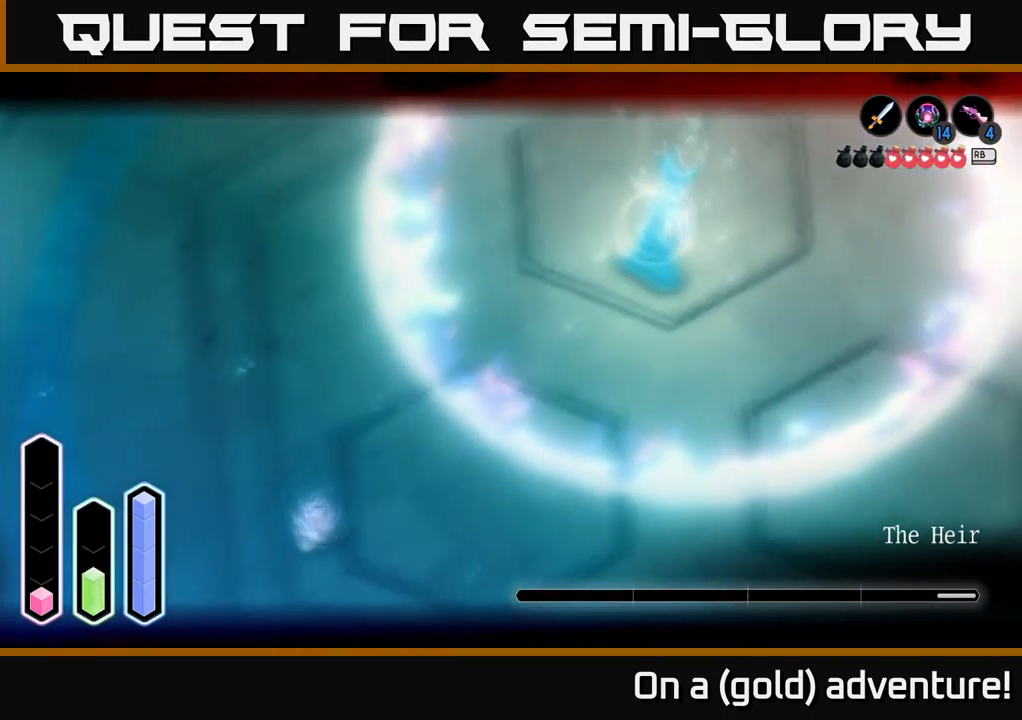
Gameplay with a controller (Xbox layout); each line is a JSON object with the inputs held at the frame after it. "events" lists button and stick changes between this image and that frame as [ms after this image, input, new state], when the widget could be followed in between.
{"buttons": ["L2"], "left_stick": "up-right", "right_stick": "center", "events": [[33, "left_stick", "up-right"], [83, "A", "down"], [183, "A", "up"]]}
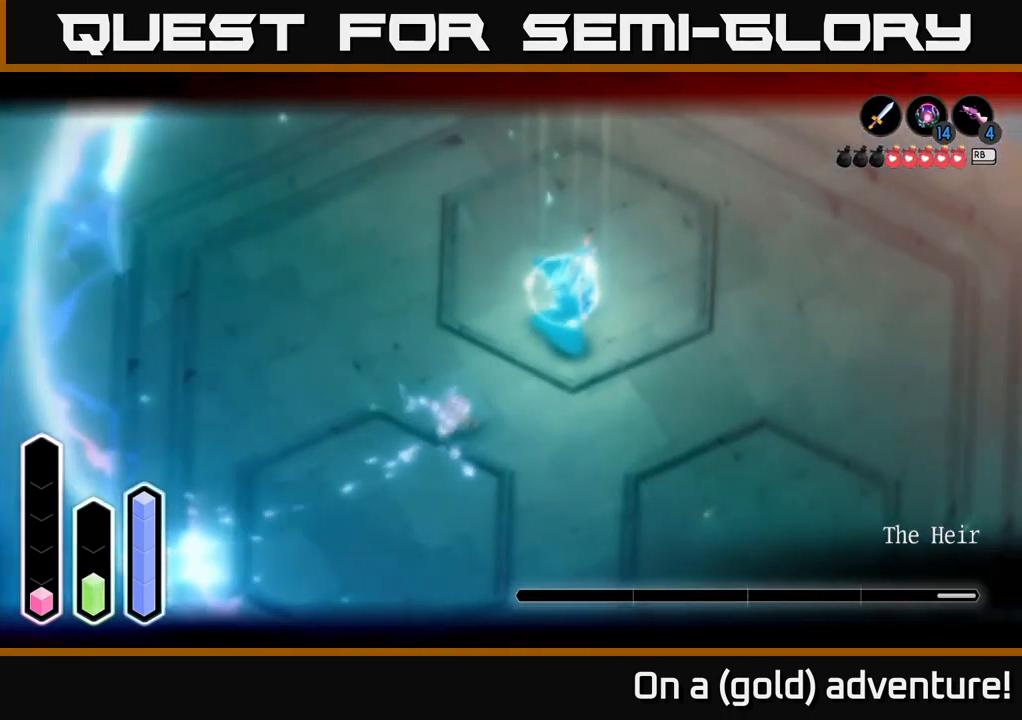
{"buttons": ["L2"], "left_stick": "up-right", "right_stick": "center", "events": [[400, "X", "down"], [483, "X", "up"]]}
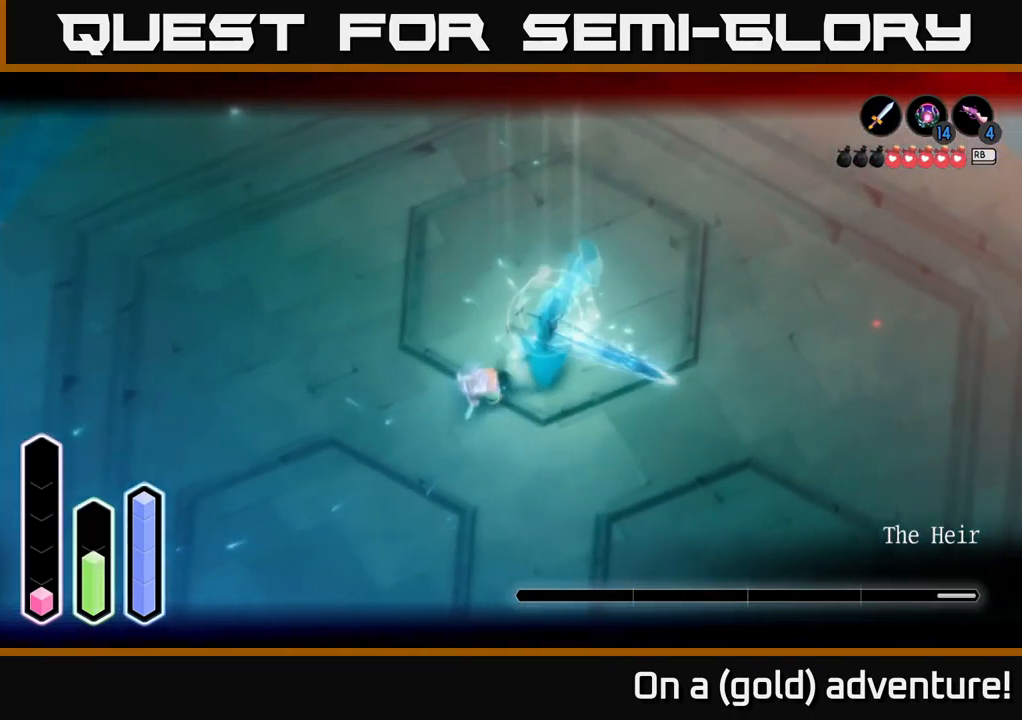
{"buttons": ["L2"], "left_stick": "down-left", "right_stick": "center", "events": [[84, "X", "down"], [167, "X", "up"], [250, "X", "down"], [334, "X", "up"], [434, "left_stick", "center"], [500, "left_stick", "down-left"]]}
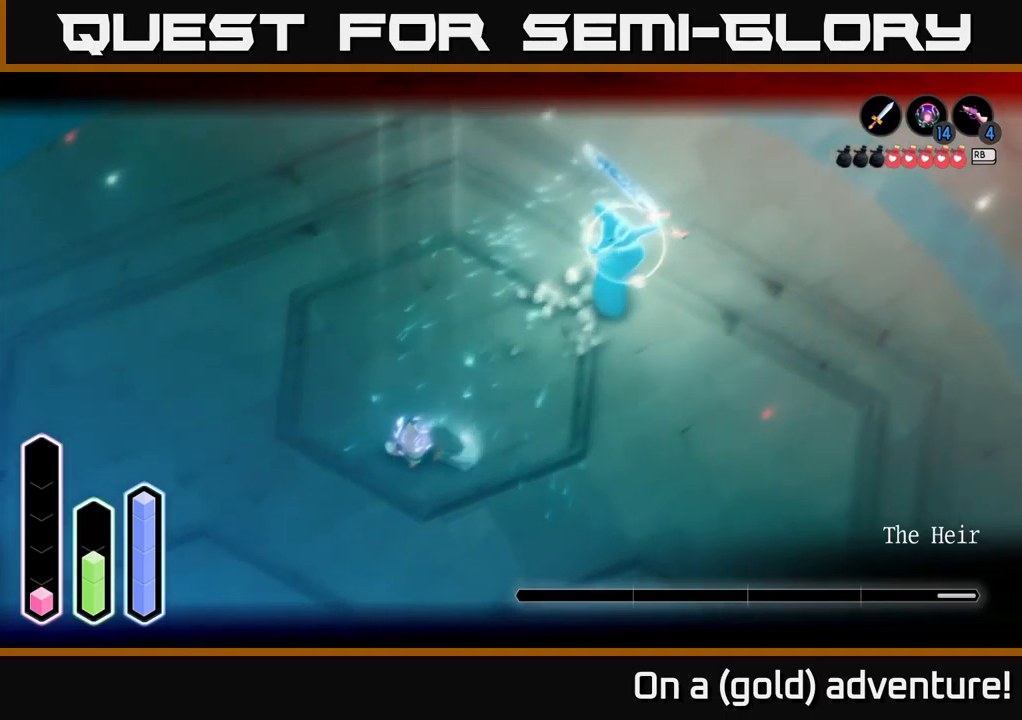
{"buttons": ["L2"], "left_stick": "down", "right_stick": "center", "events": [[467, "left_stick", "down"]]}
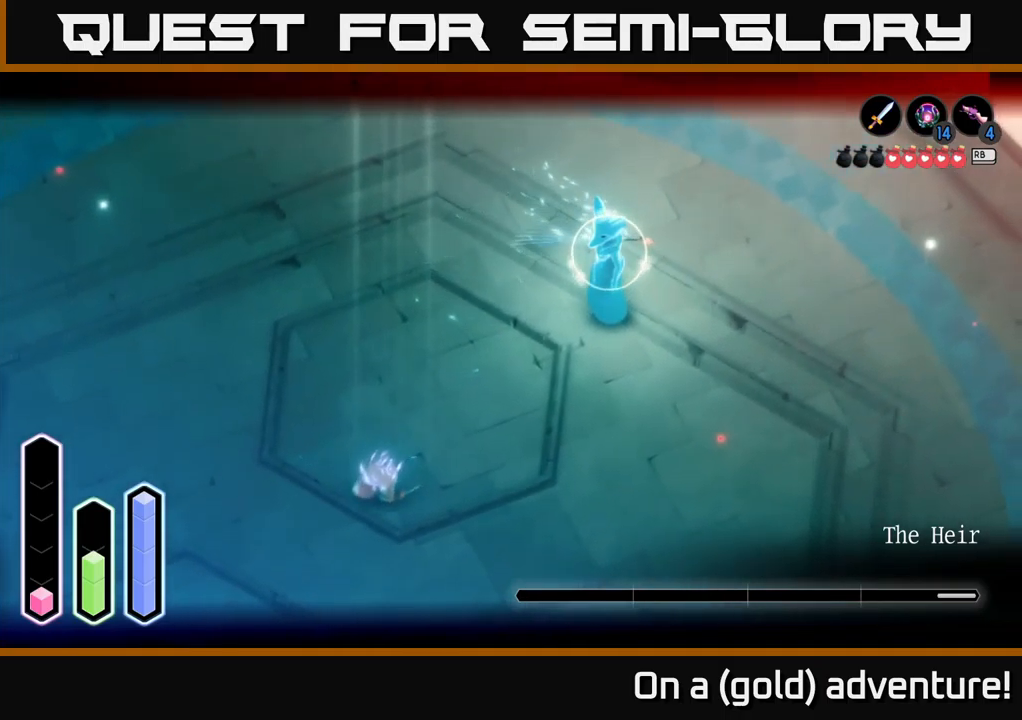
{"buttons": ["L2"], "left_stick": "down-right", "right_stick": "center", "events": [[217, "left_stick", "down-right"]]}
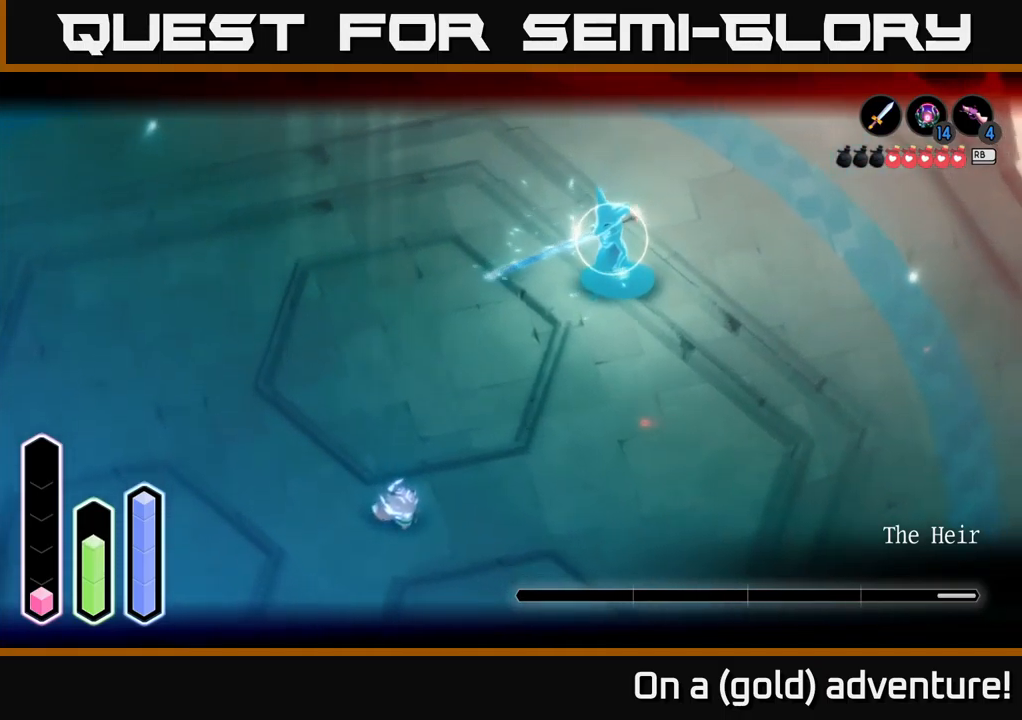
{"buttons": ["L2"], "left_stick": "right", "right_stick": "center", "events": [[484, "left_stick", "right"]]}
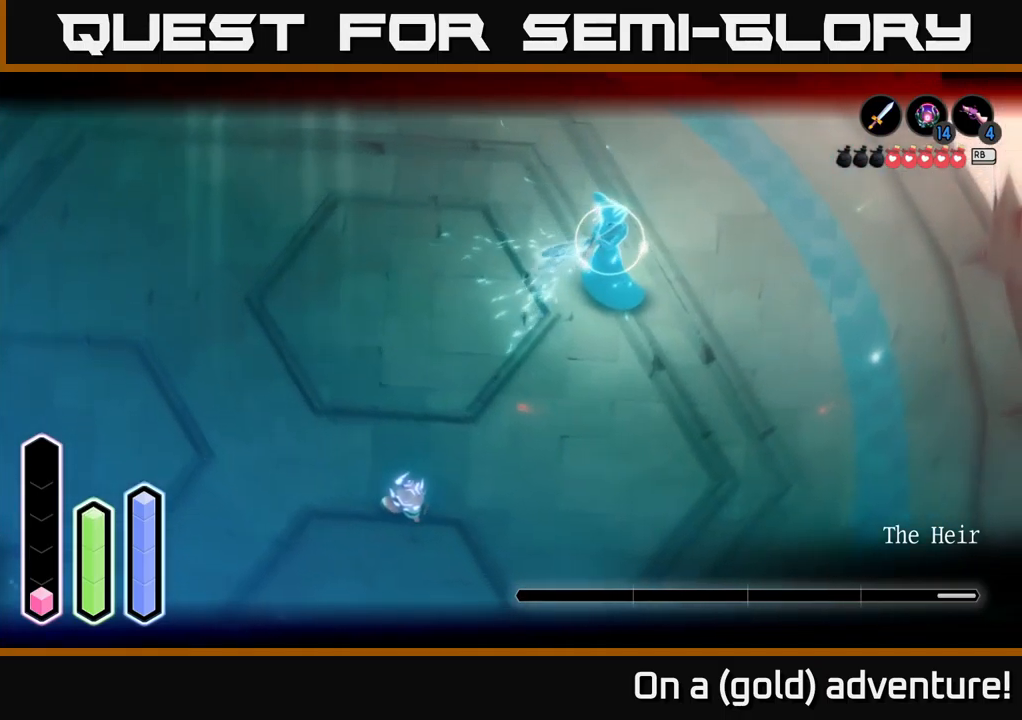
{"buttons": ["L2"], "left_stick": "down-right", "right_stick": "center", "events": [[367, "left_stick", "down-right"]]}
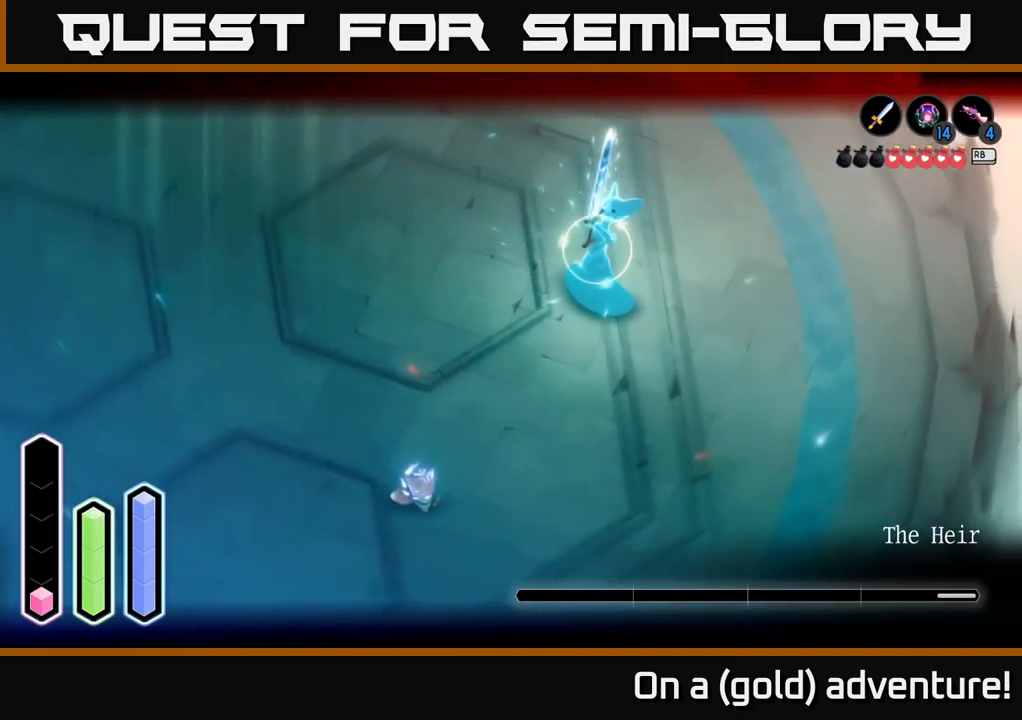
{"buttons": ["A", "L2"], "left_stick": "right", "right_stick": "center", "events": [[300, "left_stick", "right"], [417, "A", "down"]]}
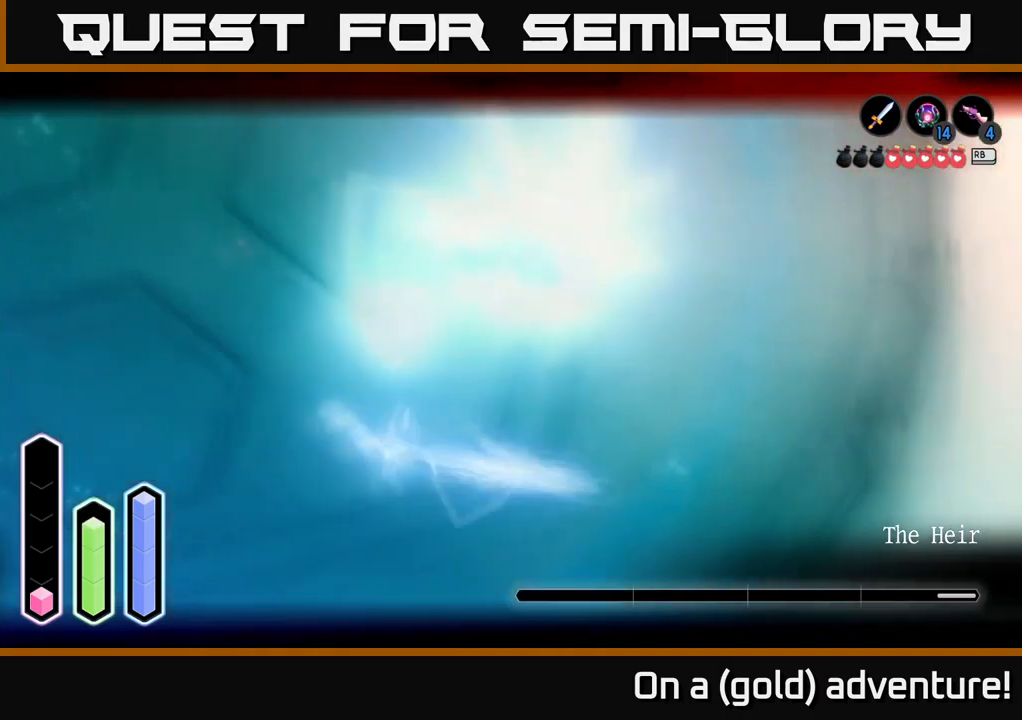
{"buttons": ["L2"], "left_stick": "up", "right_stick": "center", "events": [[84, "A", "up"], [300, "A", "down"], [367, "left_stick", "up"], [434, "A", "up"]]}
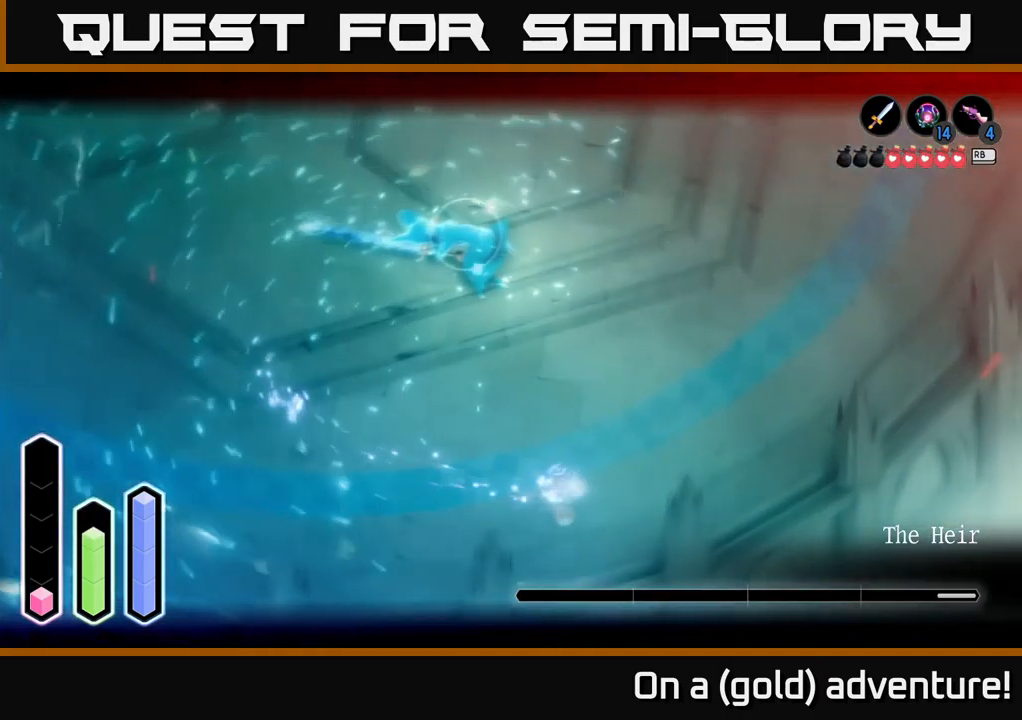
{"buttons": ["X", "L2"], "left_stick": "up-left", "right_stick": "center", "events": [[150, "A", "down"], [267, "A", "up"], [317, "X", "down"], [317, "left_stick", "up-left"], [400, "X", "up"], [450, "X", "down"]]}
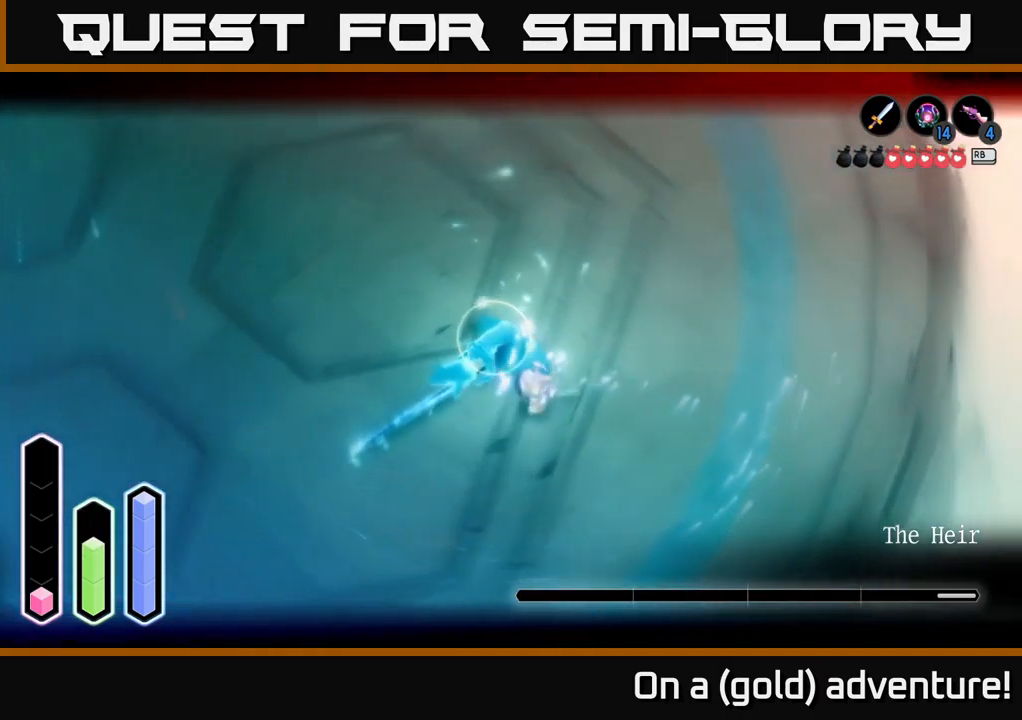
{"buttons": ["X", "L2"], "left_stick": "up-left", "right_stick": "center", "events": [[17, "X", "up"], [100, "X", "down"], [200, "X", "up"], [267, "X", "down"], [350, "X", "up"], [417, "X", "down"]]}
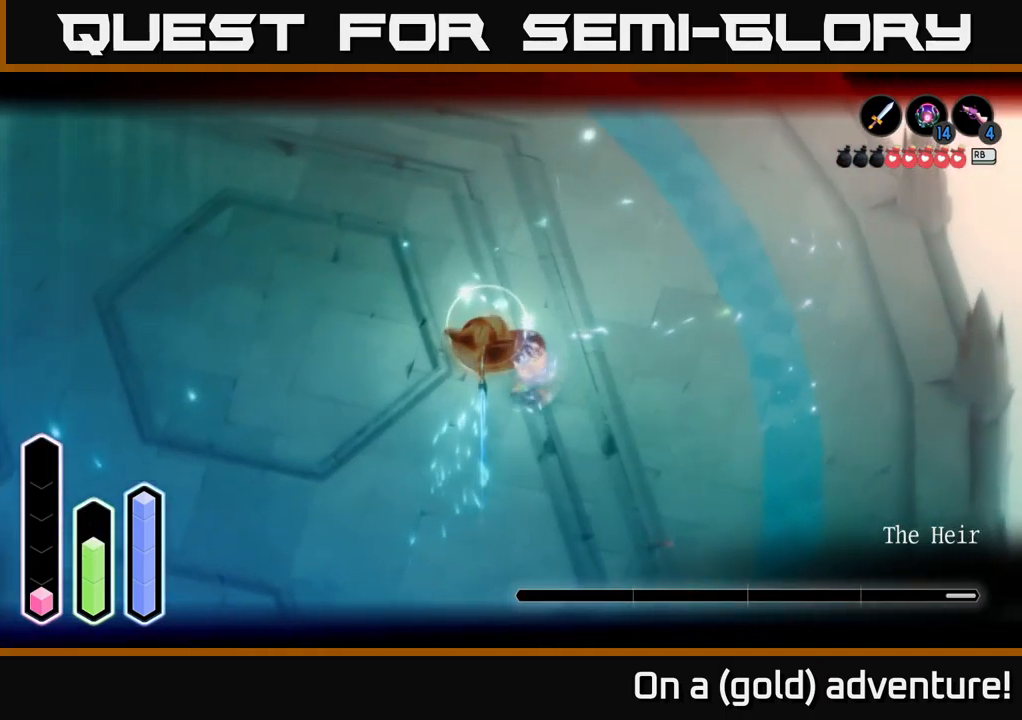
{"buttons": ["X", "L2"], "left_stick": "up-left", "right_stick": "center", "events": [[50, "X", "up"], [117, "X", "down"], [200, "X", "up"], [284, "X", "down"], [384, "X", "up"], [467, "X", "down"]]}
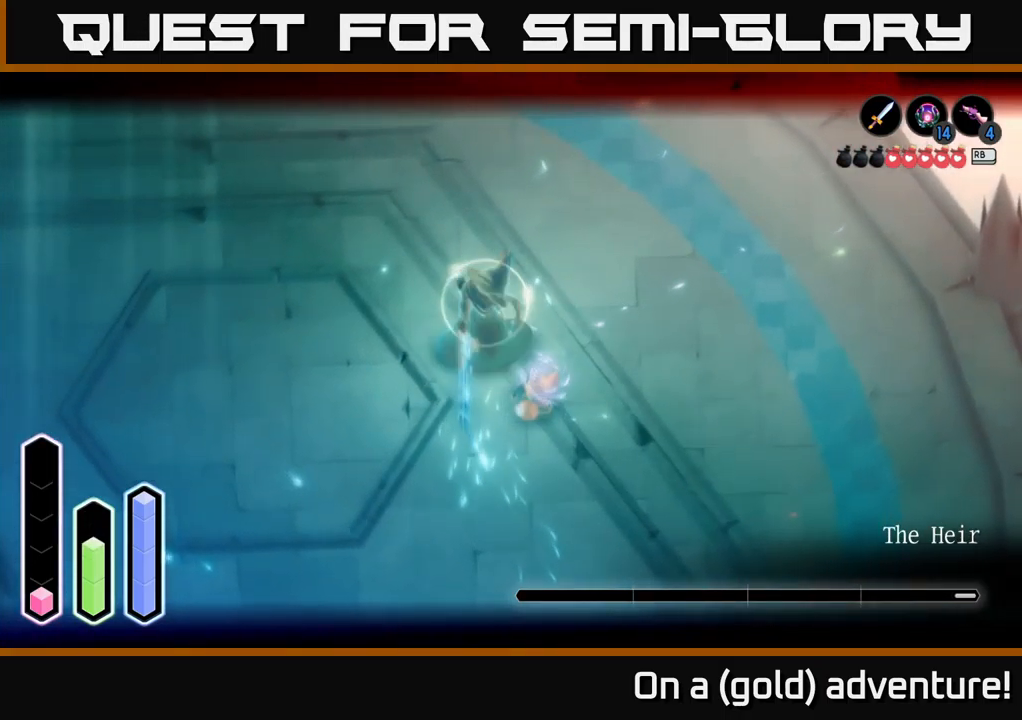
{"buttons": ["L2"], "left_stick": "left", "right_stick": "center", "events": [[67, "X", "up"], [116, "X", "down"], [233, "X", "up"], [300, "left_stick", "center"], [483, "left_stick", "left"]]}
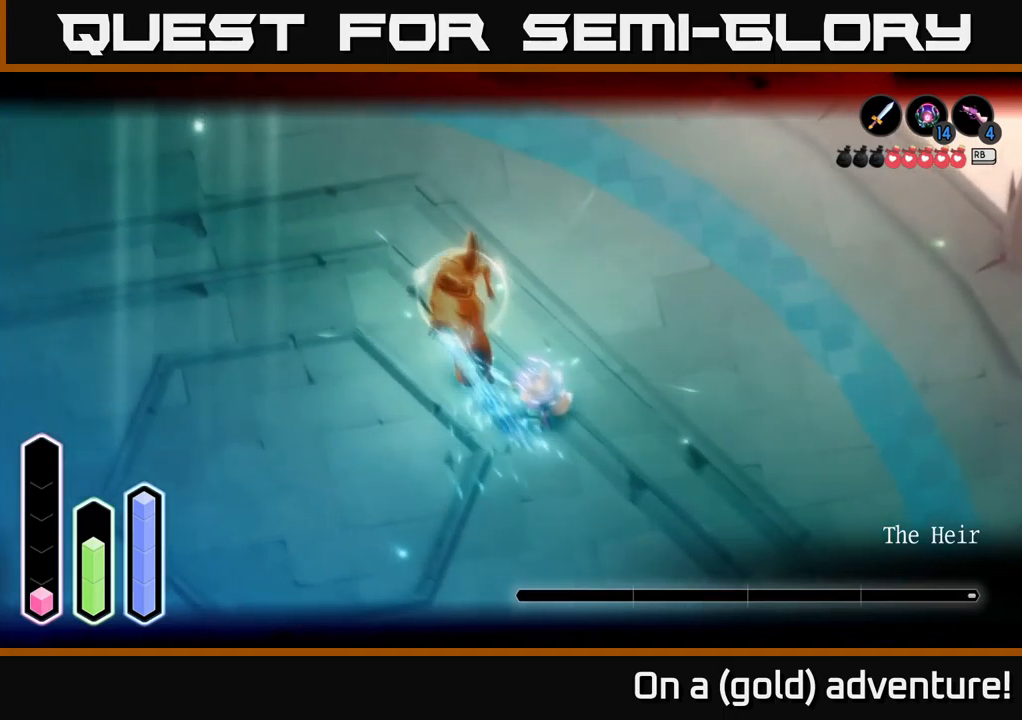
{"buttons": ["L2"], "left_stick": "up-left", "right_stick": "center", "events": [[50, "left_stick", "up-left"], [166, "X", "down"], [283, "X", "up"]]}
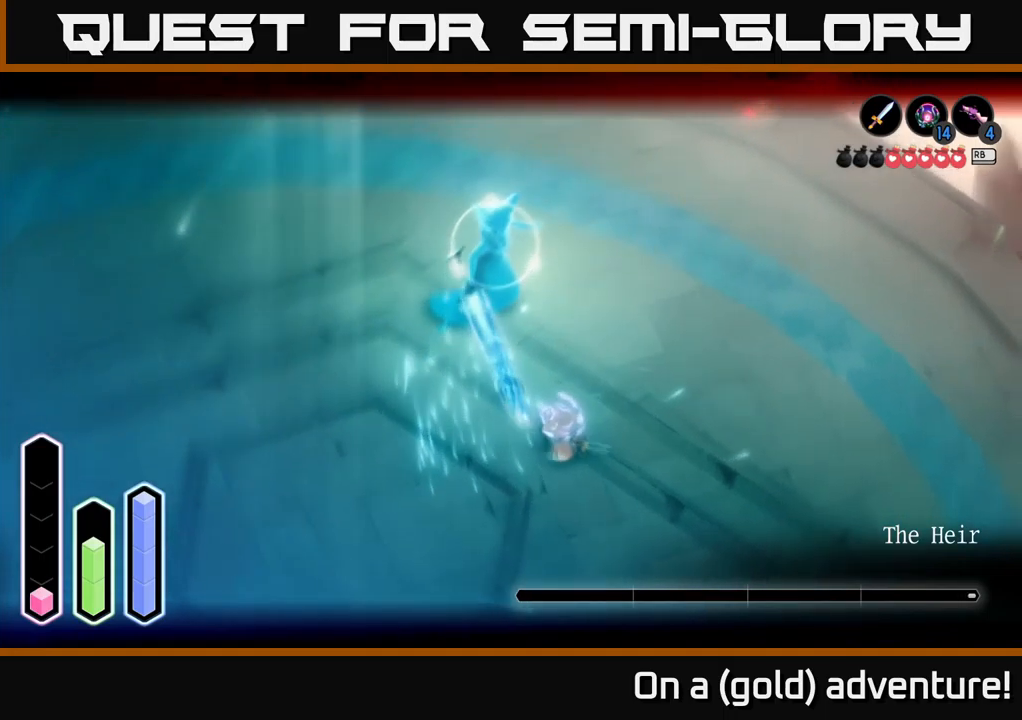
{"buttons": ["L2"], "left_stick": "up-left", "right_stick": "center", "events": []}
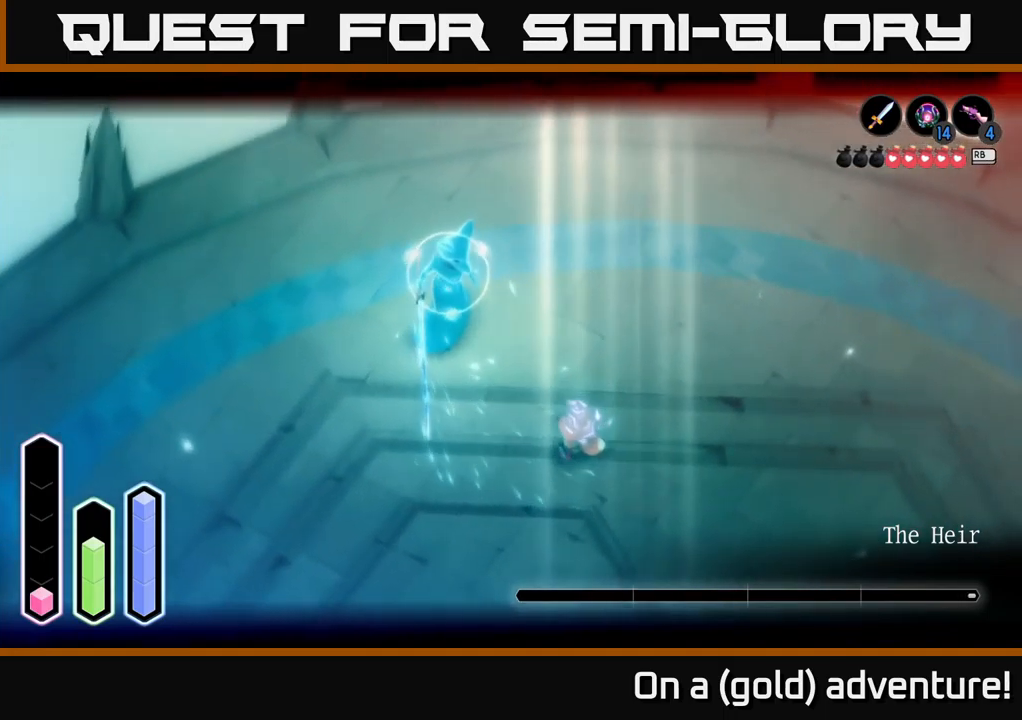
{"buttons": ["L2"], "left_stick": "up-left", "right_stick": "center", "events": [[350, "X", "down"], [466, "X", "up"]]}
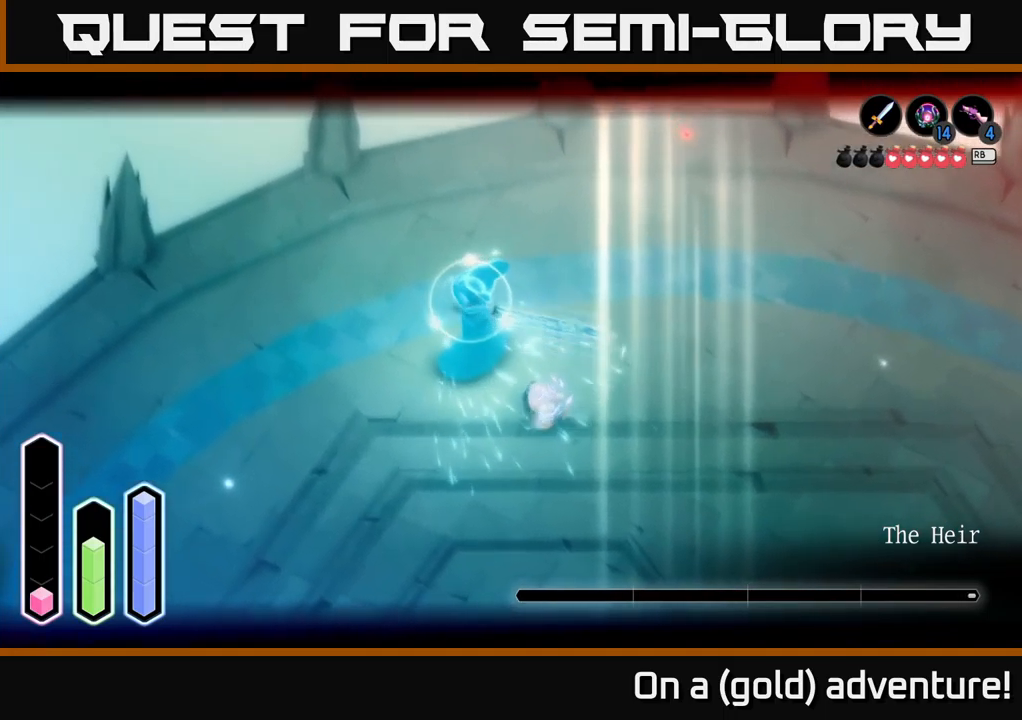
{"buttons": ["L2"], "left_stick": "left", "right_stick": "center", "events": [[233, "left_stick", "left"]]}
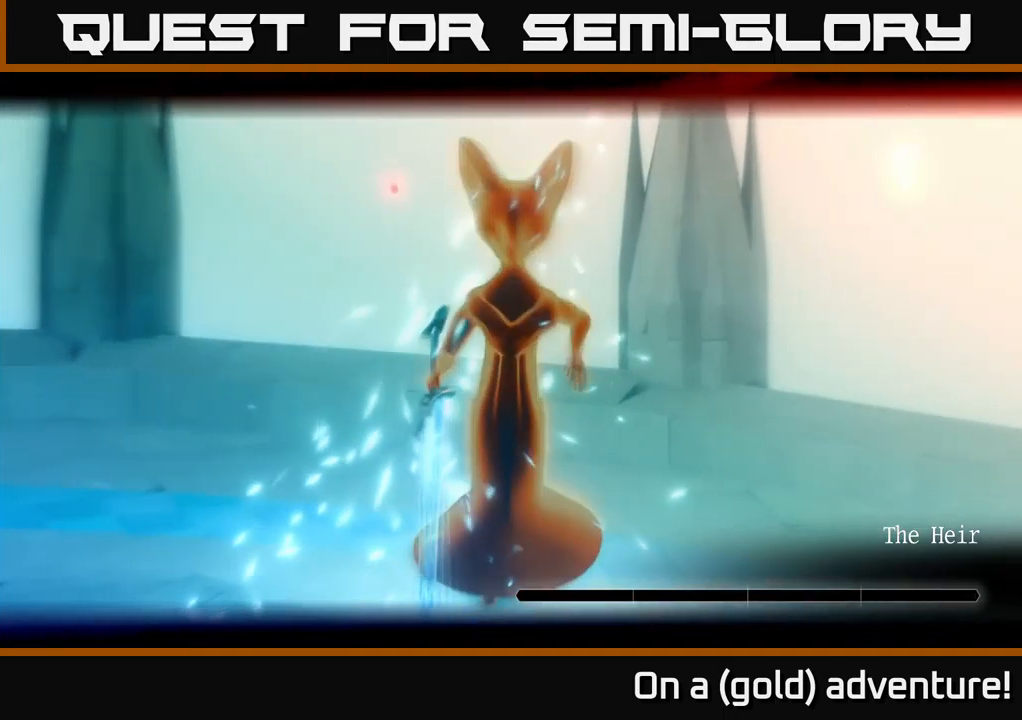
{"buttons": [], "left_stick": "center", "right_stick": "center", "events": [[66, "left_stick", "center"], [400, "L2", "up"]]}
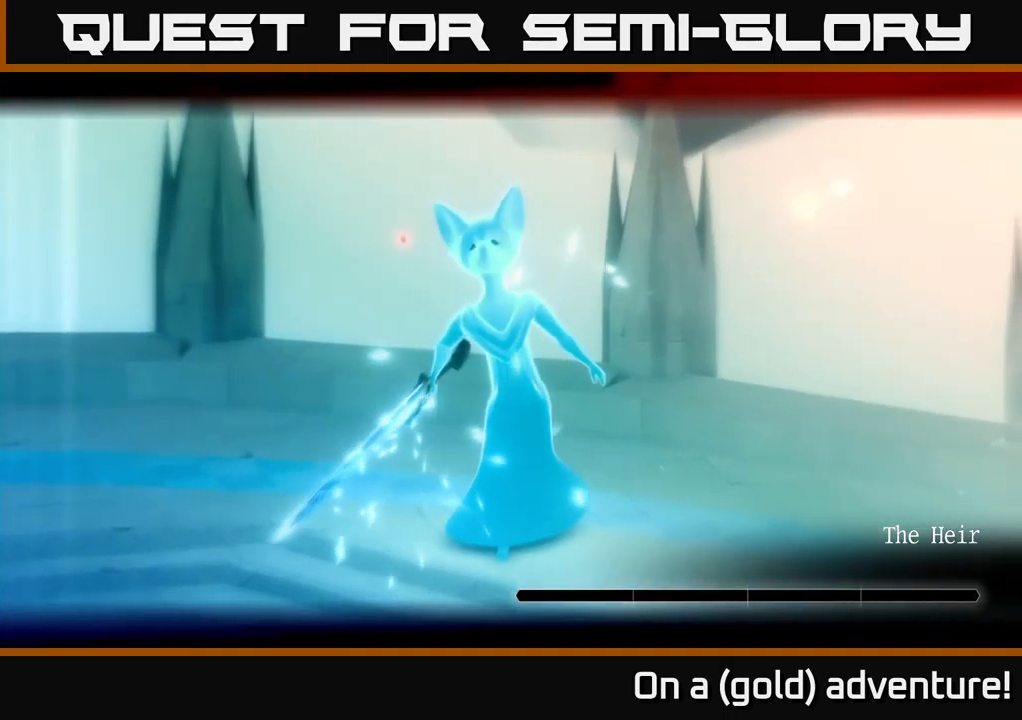
{"buttons": [], "left_stick": "center", "right_stick": "center", "events": []}
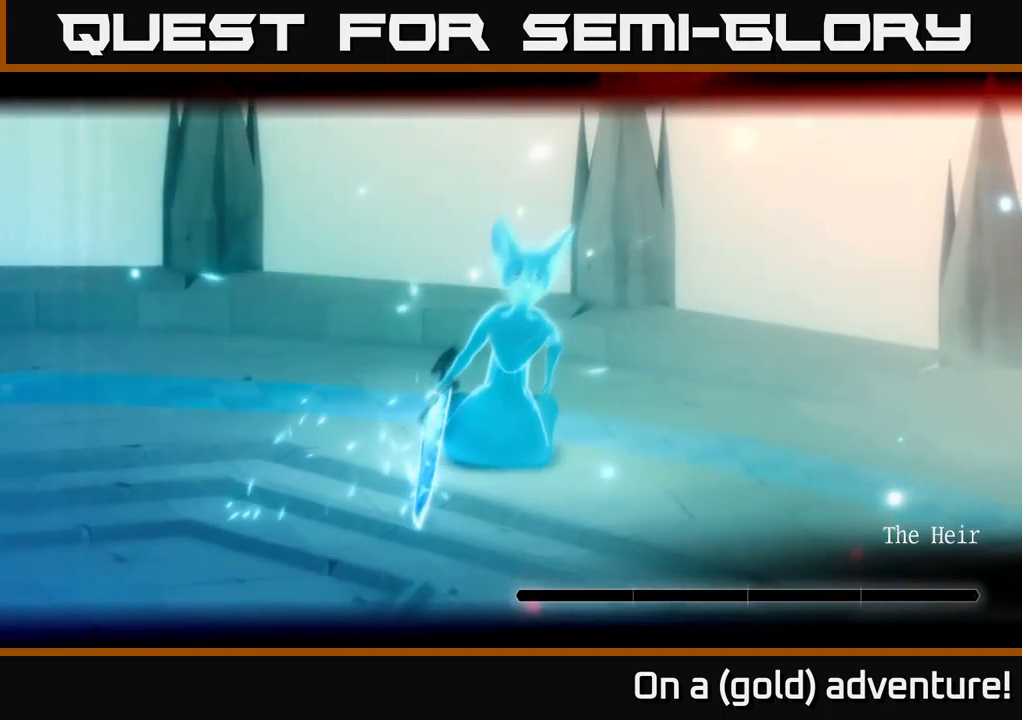
{"buttons": [], "left_stick": "center", "right_stick": "center", "events": [[150, "L2", "down"], [283, "L2", "up"]]}
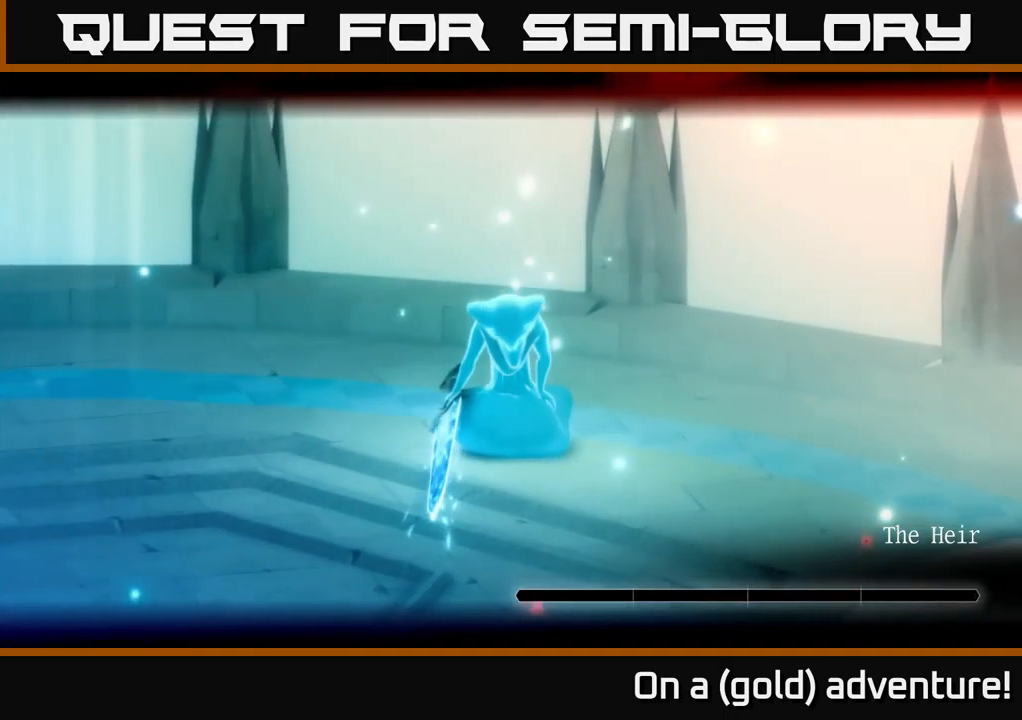
{"buttons": [], "left_stick": "down", "right_stick": "center", "events": [[383, "left_stick", "down"]]}
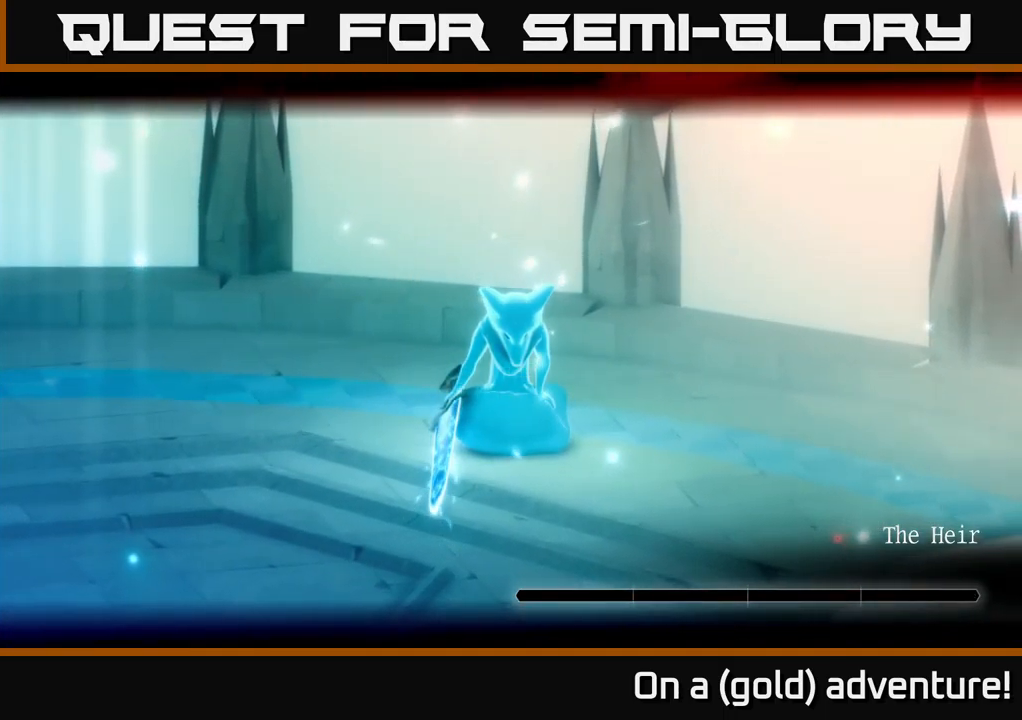
{"buttons": [], "left_stick": "down-left", "right_stick": "center", "events": [[316, "left_stick", "down-left"]]}
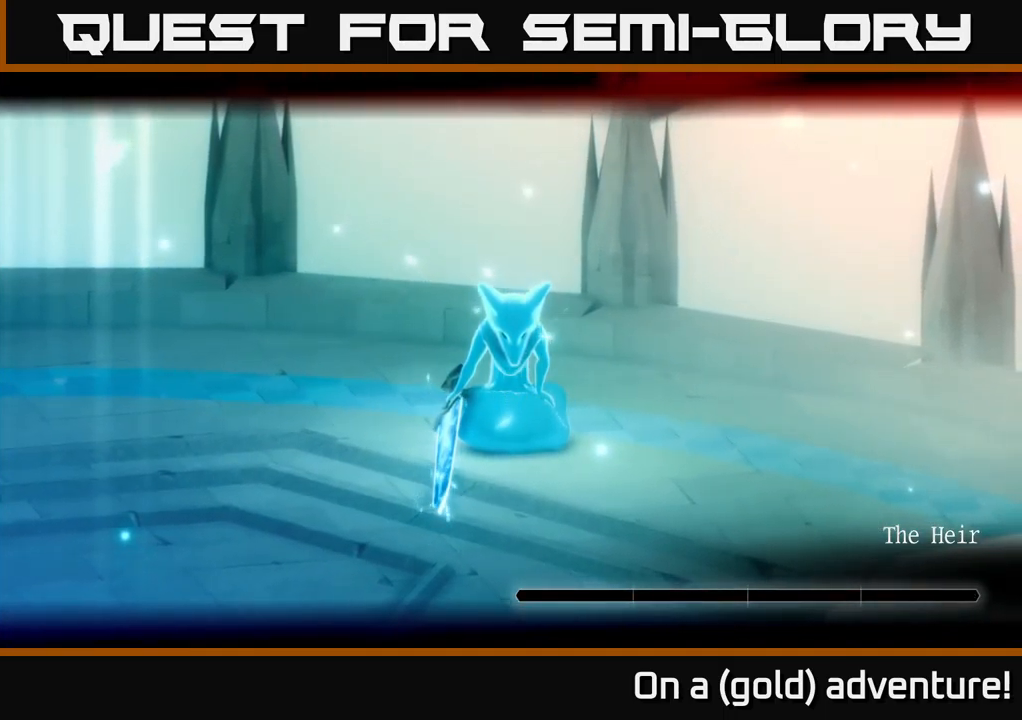
{"buttons": [], "left_stick": "down", "right_stick": "center", "events": [[33, "left_stick", "down"]]}
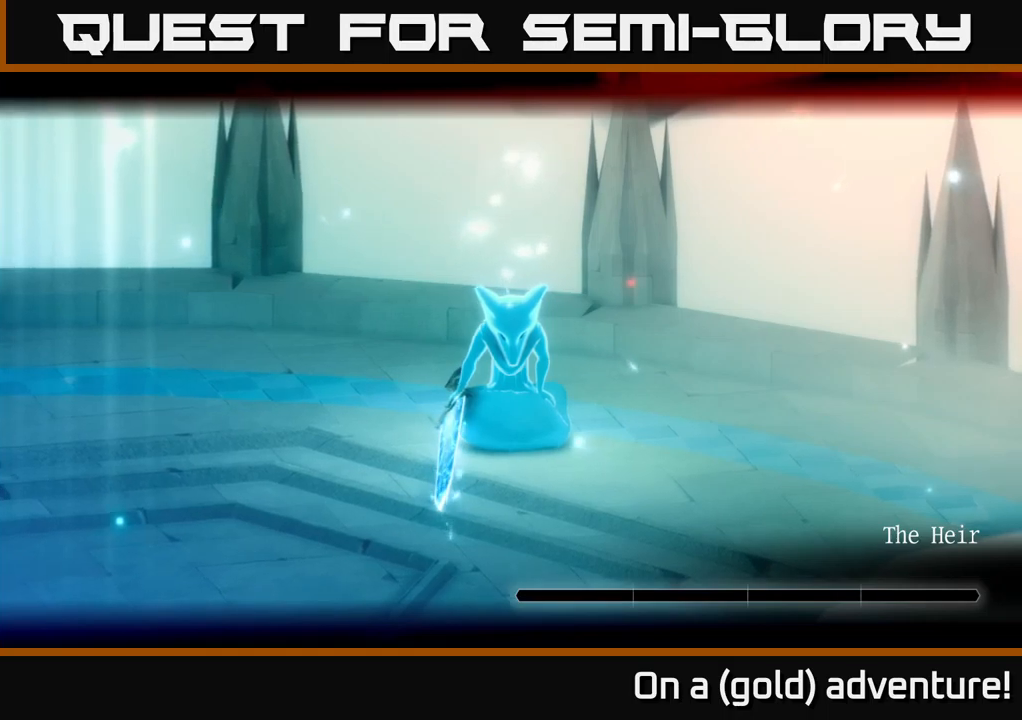
{"buttons": [], "left_stick": "down", "right_stick": "center", "events": [[50, "left_stick", "down-left"], [317, "left_stick", "down"]]}
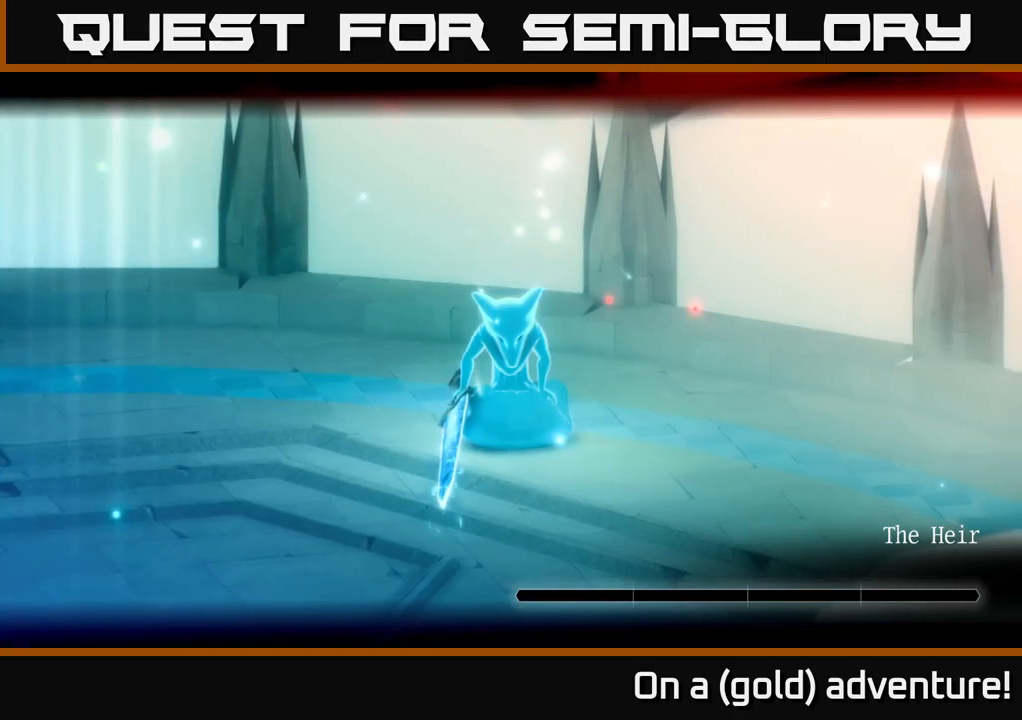
{"buttons": ["L2"], "left_stick": "center", "right_stick": "center", "events": [[83, "left_stick", "up-right"], [267, "left_stick", "center"], [417, "L2", "down"]]}
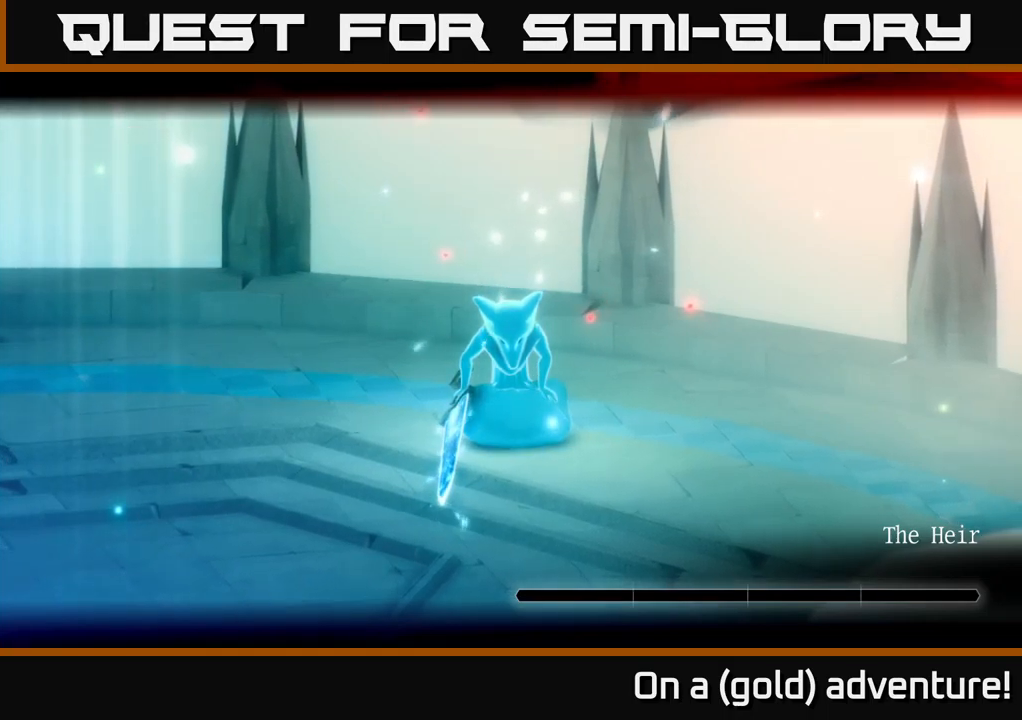
{"buttons": [], "left_stick": "down", "right_stick": "center", "events": [[217, "left_stick", "down"], [333, "L2", "up"]]}
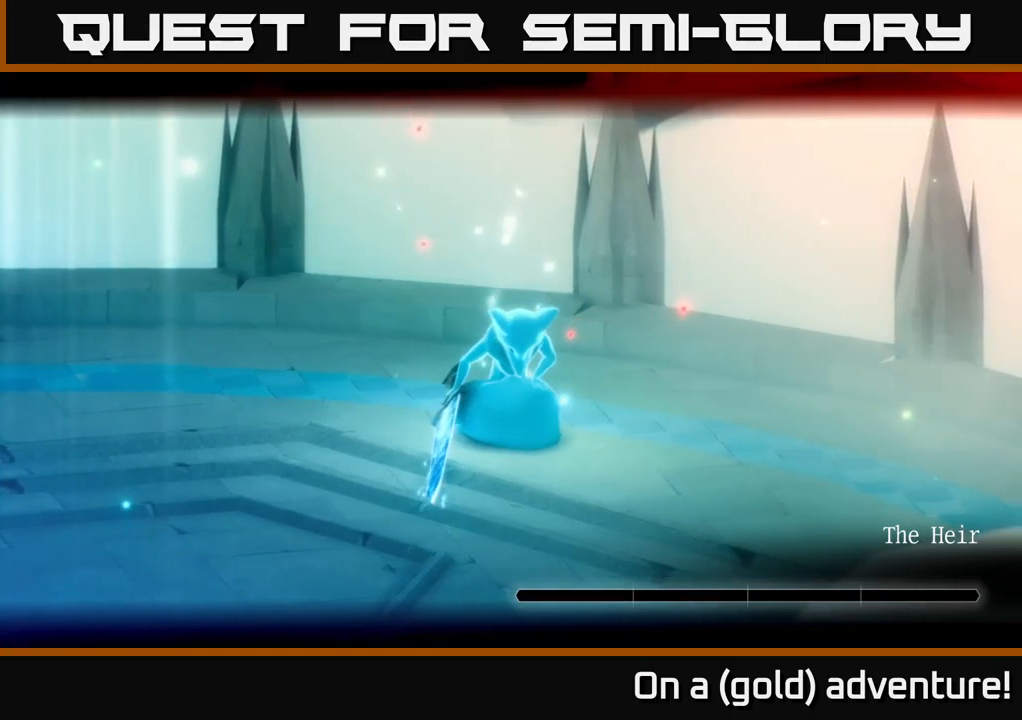
{"buttons": [], "left_stick": "center", "right_stick": "center", "events": [[317, "left_stick", "center"]]}
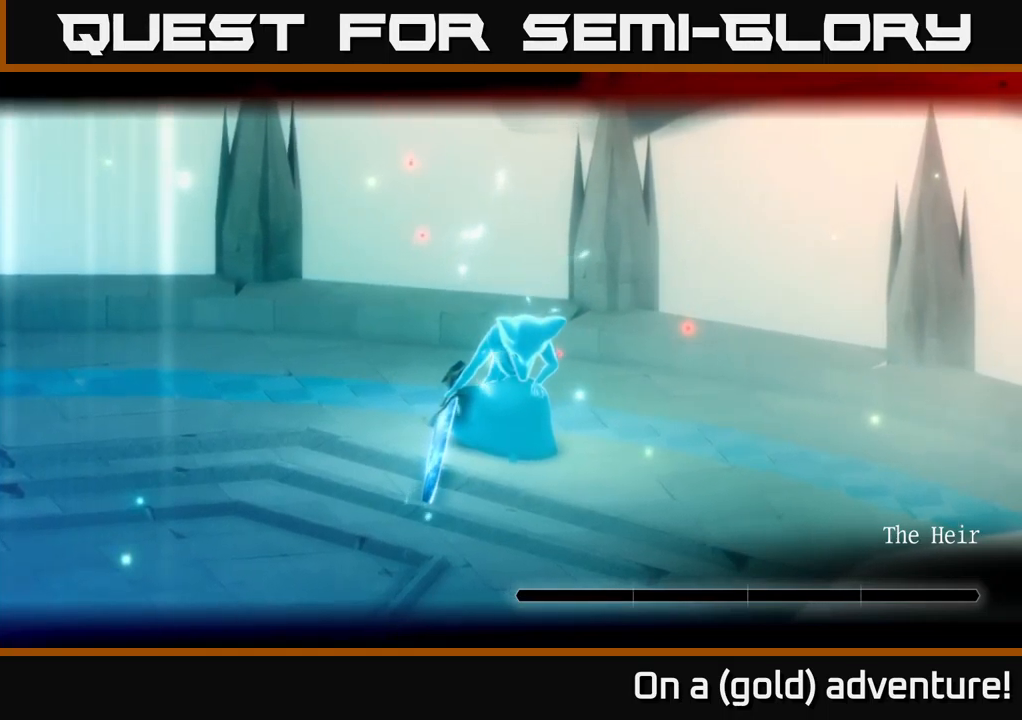
{"buttons": [], "left_stick": "down", "right_stick": "center", "events": [[383, "left_stick", "down"]]}
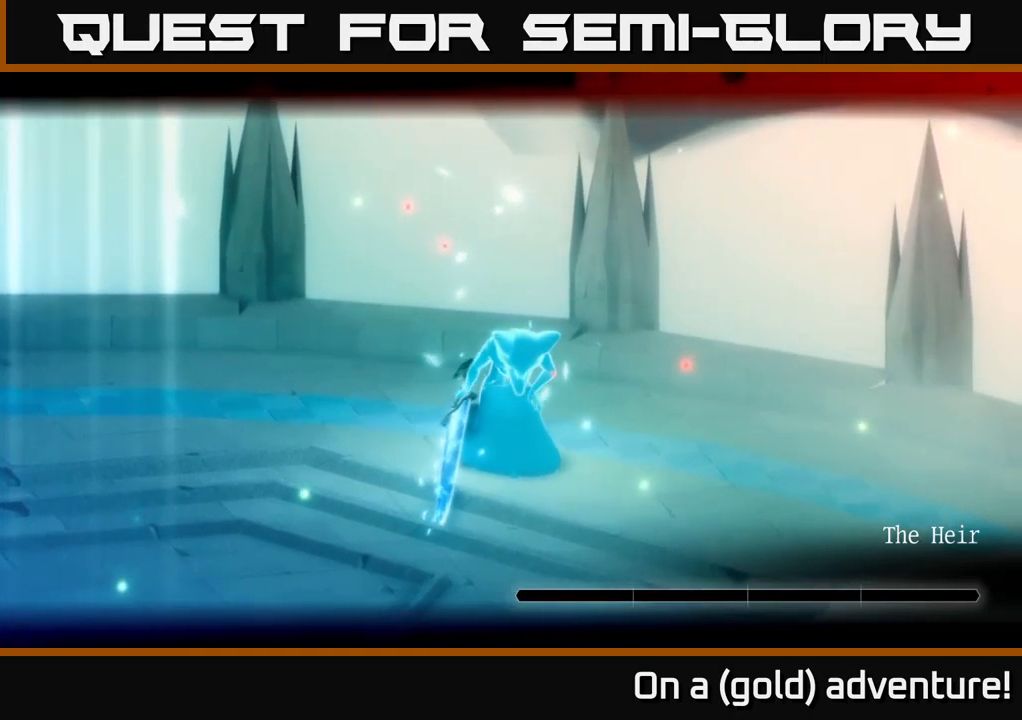
{"buttons": [], "left_stick": "center", "right_stick": "center", "events": [[133, "left_stick", "center"]]}